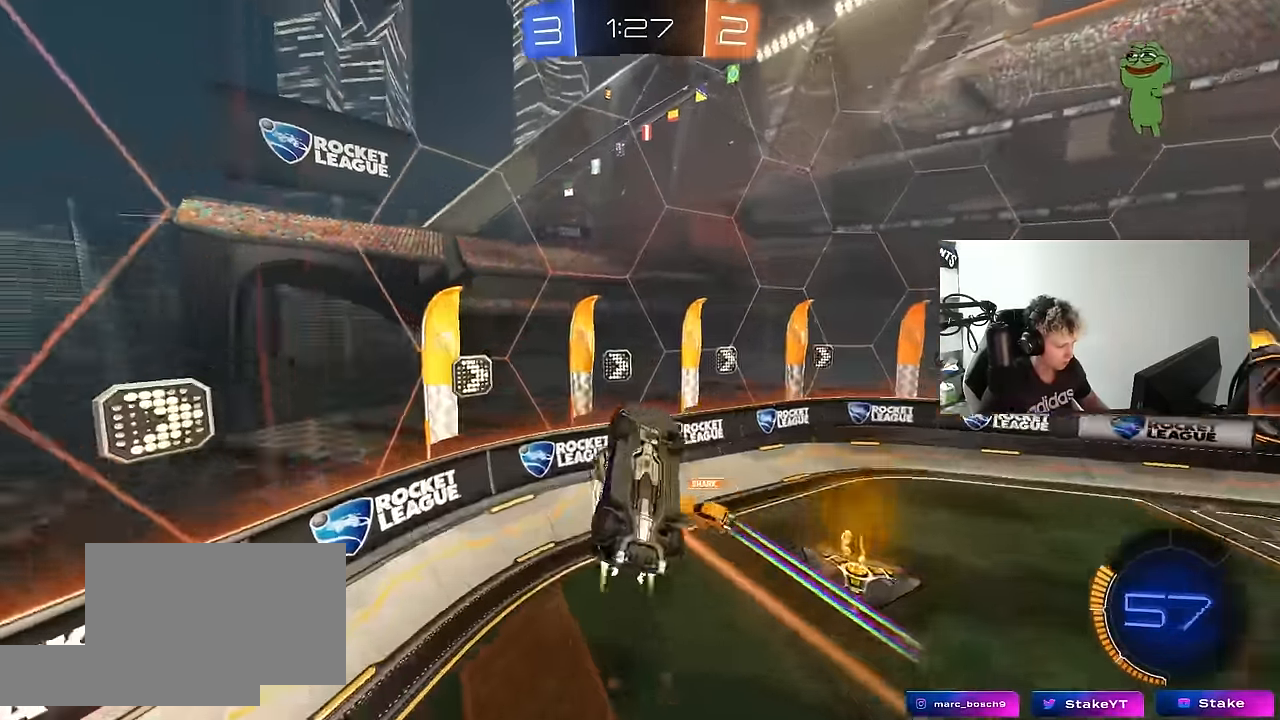
Gameplay with keyboard and mouse; each line is a JSON object with the keys and mouse buttons held at the frame after it. "events" lists presses ("down") and releases ("up") of "1", "2", "3", "4", "5", "a", "alt", "c", "caps_lock", "ctrl", "d", "e", "f", "g", "q", "r", "s", "shift", "space", "t", "tab", "v", "w", "x", "z", "mouse_left", "mouse_wheel" and "mouse_right" between this image and that frame as [ms after this image, input, new state], when the widget could be followed in between. "mouse_left", "mouse_wheel", "mouse_right" = the "left", "wheel", "right" buttons of the "mouse" list. No other keys are recorded. "wheel" means that the mouse wheel is clicked or scrolled. "mouse_move" is the direction in which the mouse moves at that frame (one of eight, or "still"), when it could be read.
{"keys": ["d", "shift"], "mouse": [], "mouse_move": "up", "events": [[50, "s", "down"], [100, "a", "down"], [100, "d", "up"], [200, "a", "up"], [200, "d", "down"], [200, "s", "up"], [233, "a", "down"], [233, "d", "up"], [233, "s", "down"], [233, "shift", "down"], [333, "d", "down"], [333, "shift", "up"], [383, "a", "up"], [383, "mouse_left", "up"], [433, "shift", "down"], [483, "s", "up"]]}
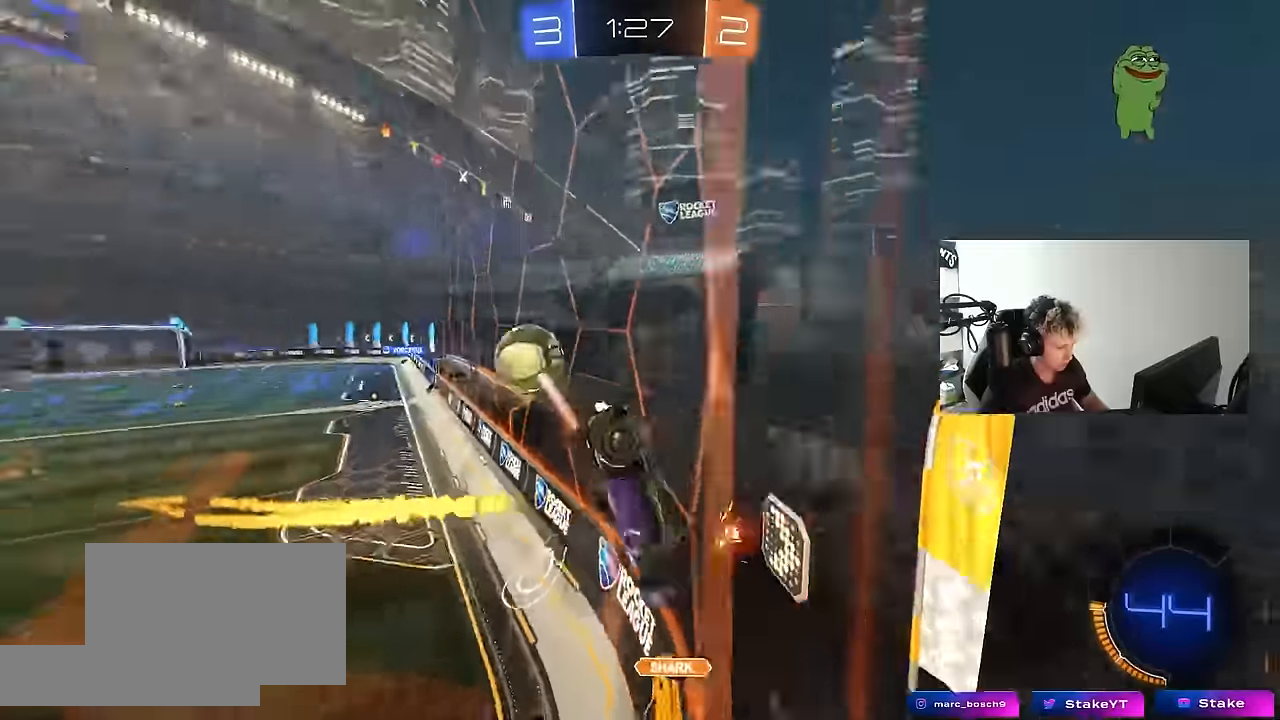
{"keys": ["a", "w"], "mouse": [], "mouse_move": "still", "events": [[16, "shift", "up"], [116, "w", "down"], [350, "d", "up"], [400, "a", "down"]]}
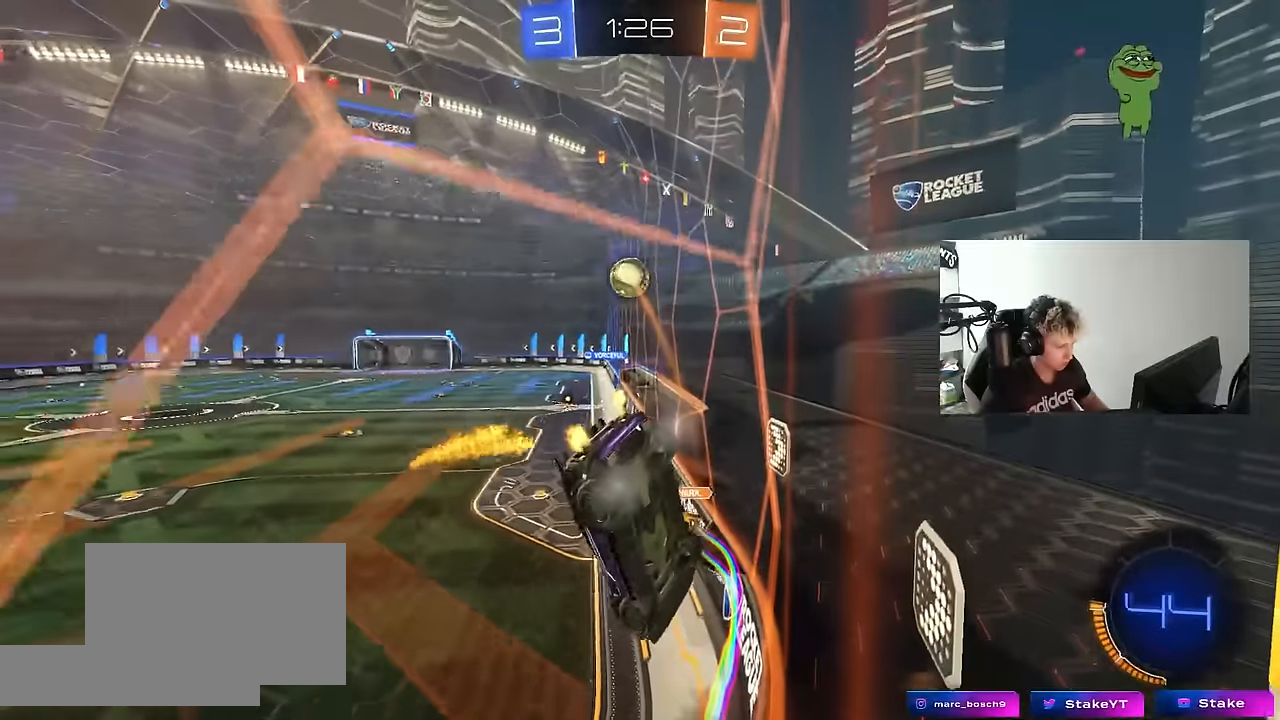
{"keys": ["d", "w"], "mouse": [], "mouse_move": "still", "events": [[366, "a", "up"], [500, "d", "down"]]}
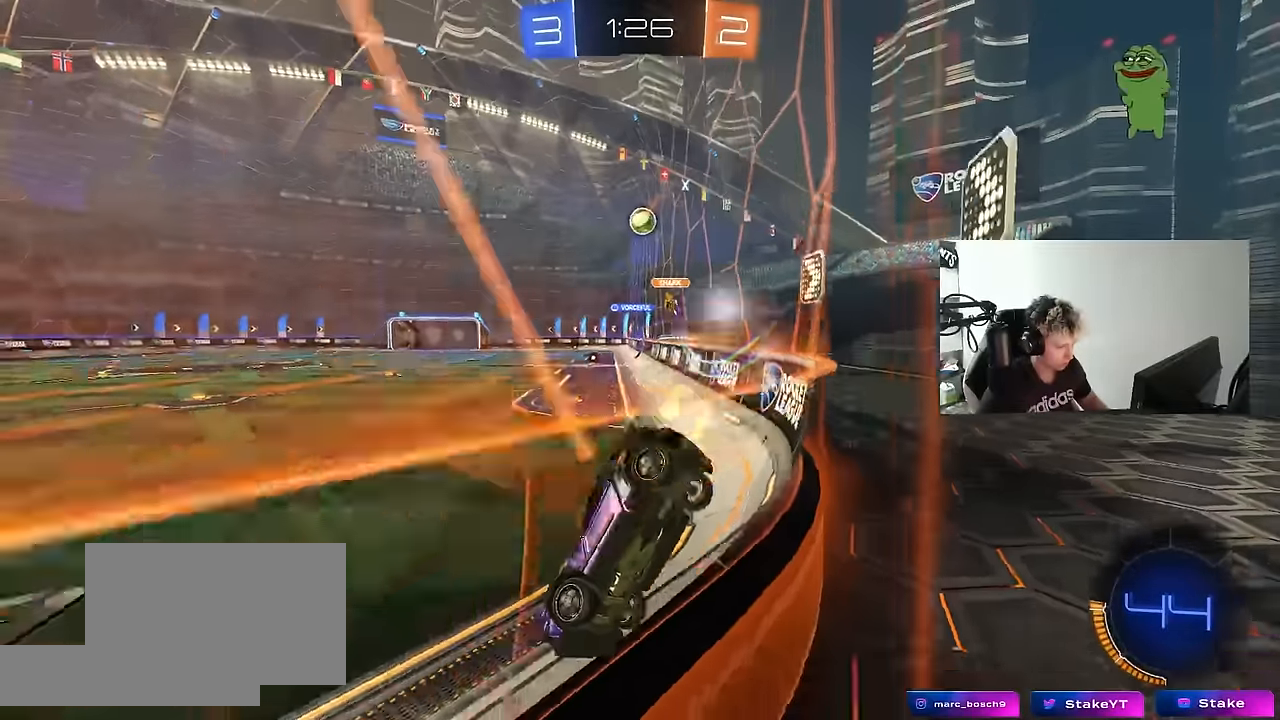
{"keys": ["d", "shift", "w"], "mouse": [], "mouse_move": "still", "events": [[150, "d", "up"], [200, "a", "down"], [283, "a", "up"], [383, "d", "down"], [483, "shift", "down"]]}
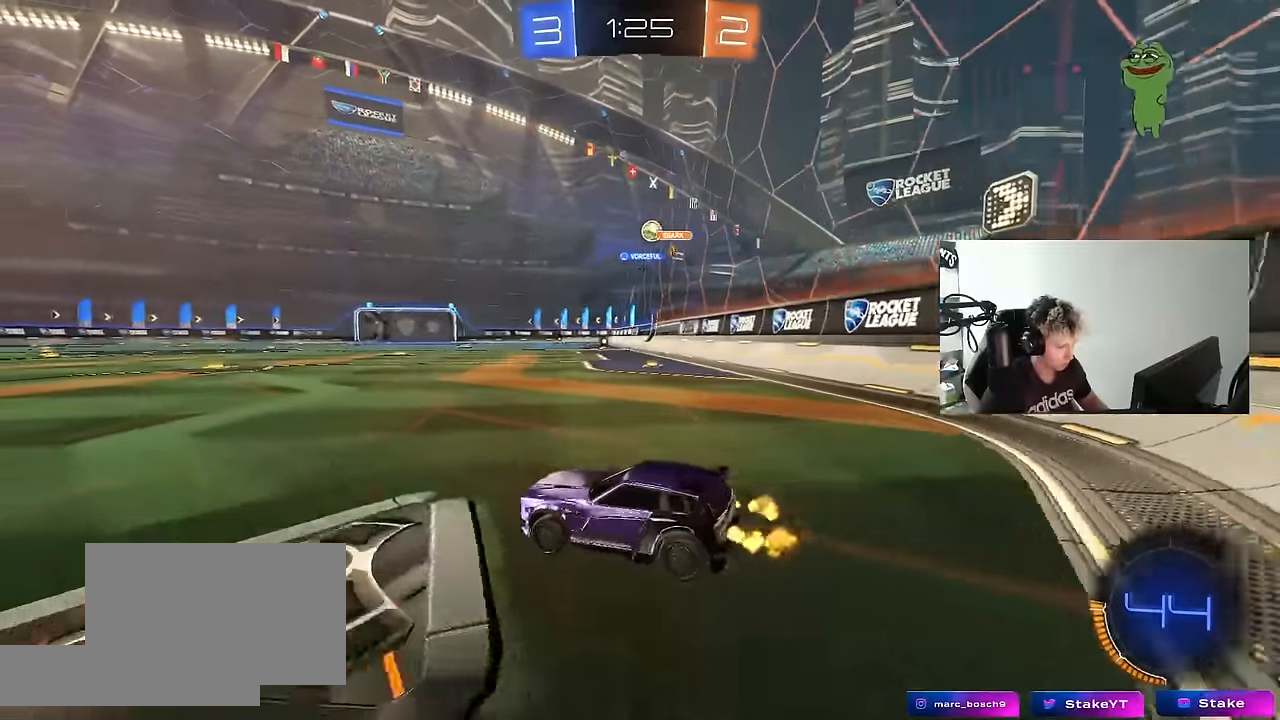
{"keys": ["w"], "mouse": ["left"], "mouse_move": "still", "events": [[16, "shift", "up"], [166, "d", "up"], [200, "mouse_left", "down"]]}
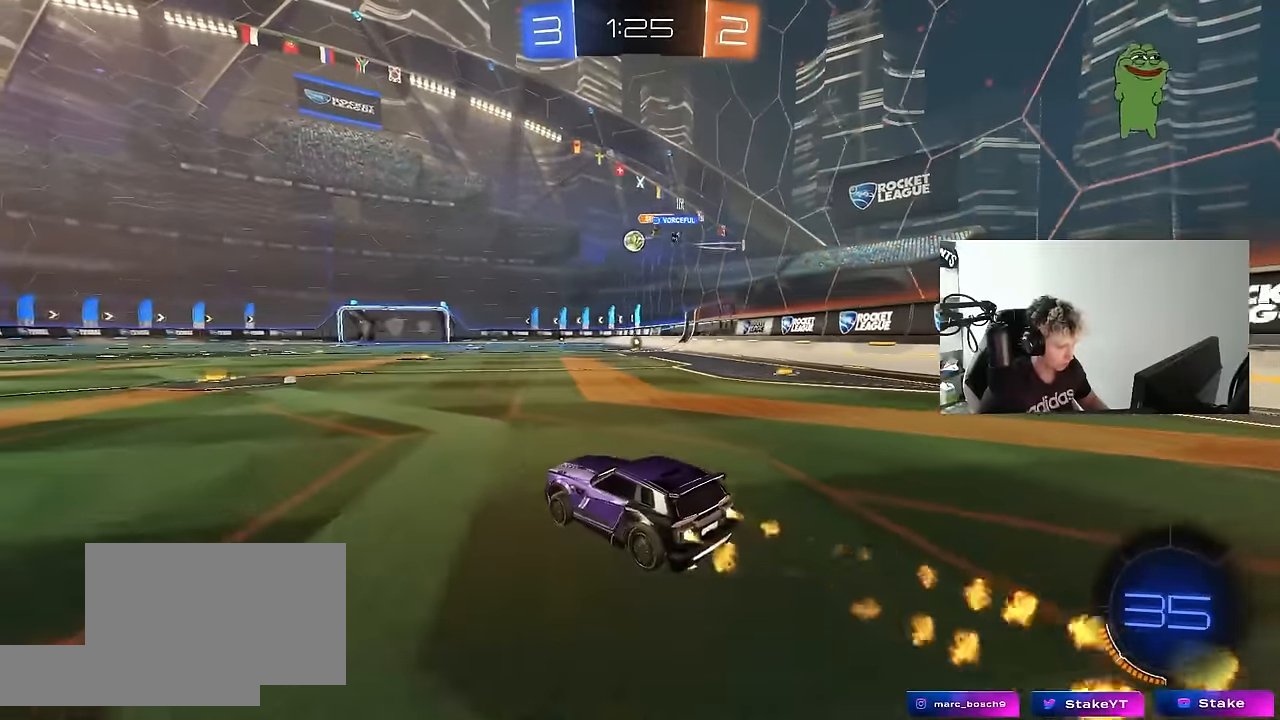
{"keys": ["a", "shift", "w"], "mouse": [], "mouse_move": "still", "events": [[83, "d", "down"], [366, "d", "up"], [416, "mouse_left", "up"], [416, "mouse_right", "down"], [466, "a", "down"], [500, "mouse_right", "up"], [500, "shift", "down"]]}
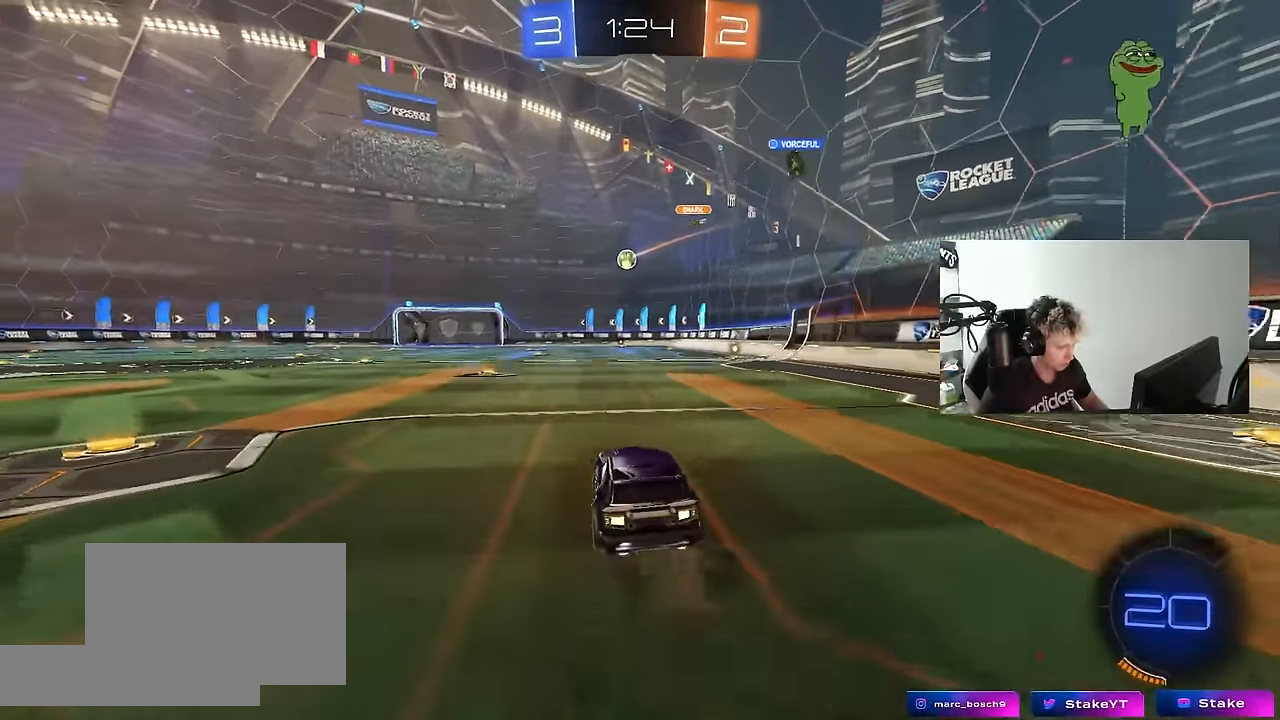
{"keys": ["a", "shift"], "mouse": ["left"], "mouse_move": "still", "events": [[50, "mouse_left", "down"], [50, "mouse_right", "down"], [150, "s", "down"], [150, "w", "up"], [283, "mouse_right", "up"], [433, "s", "up"]]}
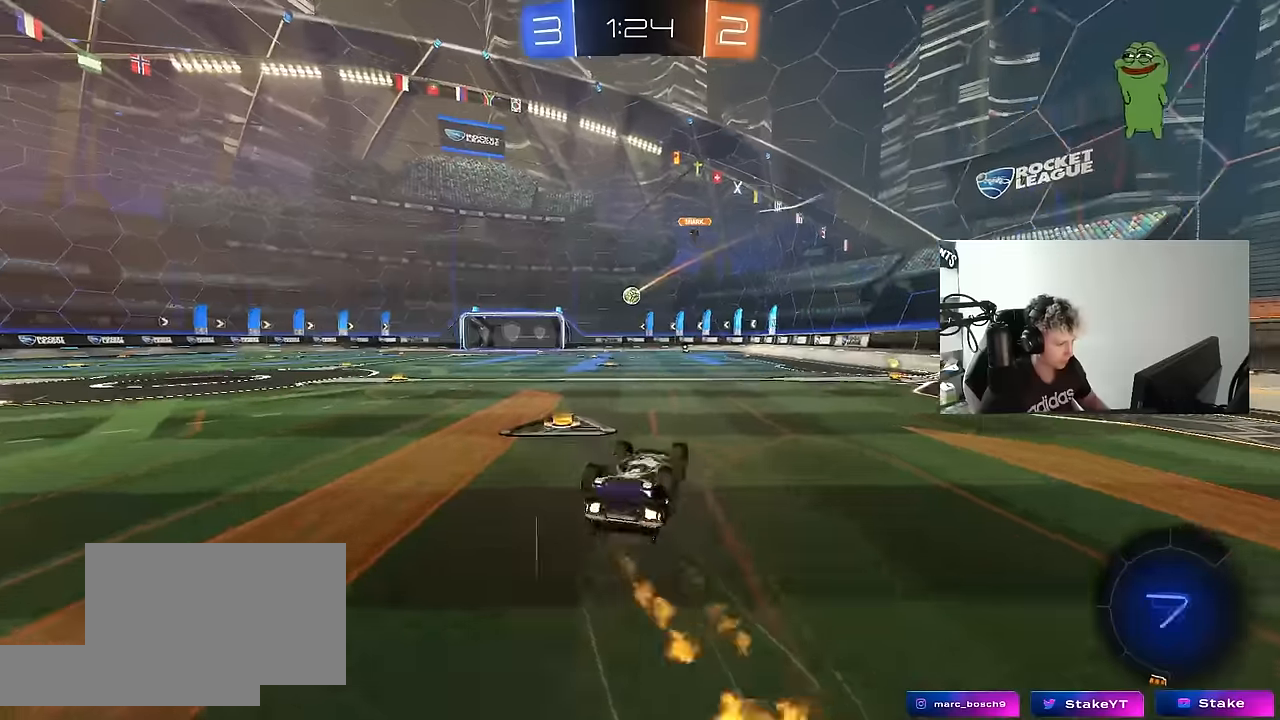
{"keys": ["w"], "mouse": [], "mouse_move": "still", "events": [[16, "mouse_left", "up"], [66, "s", "down"], [216, "s", "up"], [300, "shift", "up"], [400, "a", "up"], [483, "w", "down"]]}
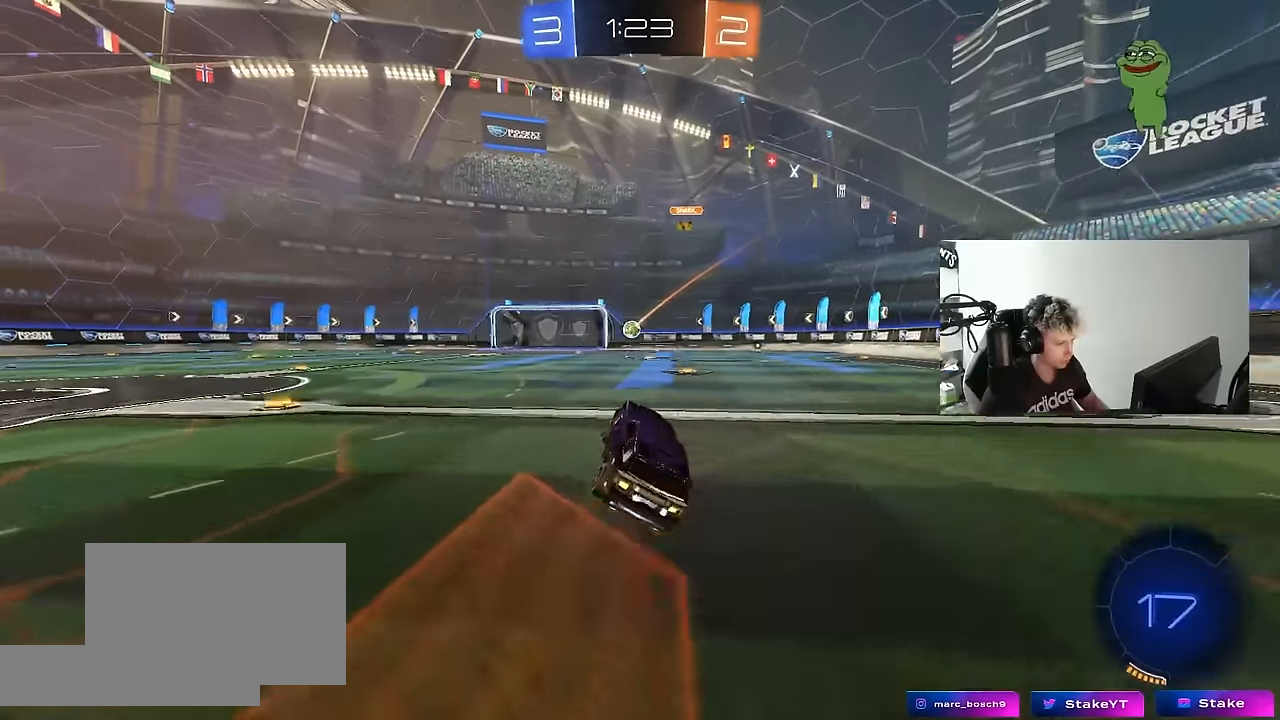
{"keys": ["w"], "mouse": ["right"], "mouse_move": "still", "events": [[183, "d", "down"], [500, "d", "up"], [500, "mouse_right", "down"]]}
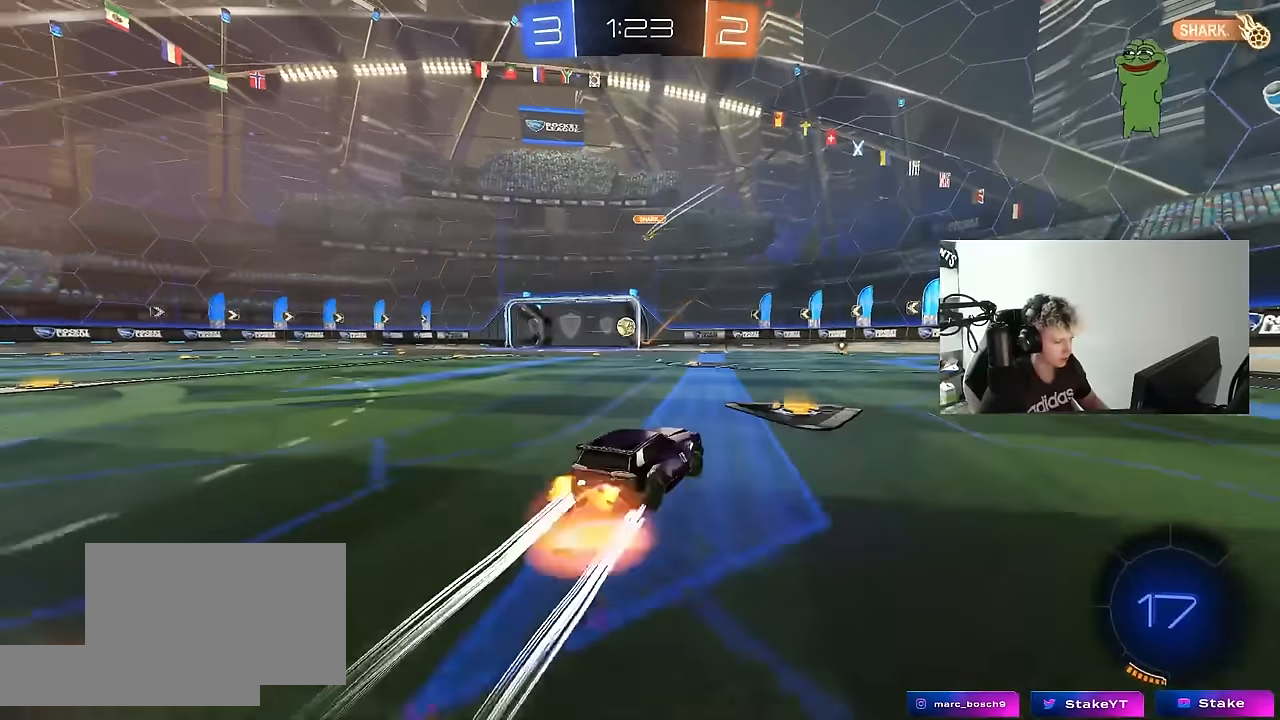
{"keys": [], "mouse": [], "mouse_move": "up-right", "events": [[50, "mouse_right", "up"], [100, "mouse_right", "down"], [333, "mouse_right", "up"], [333, "w", "up"]]}
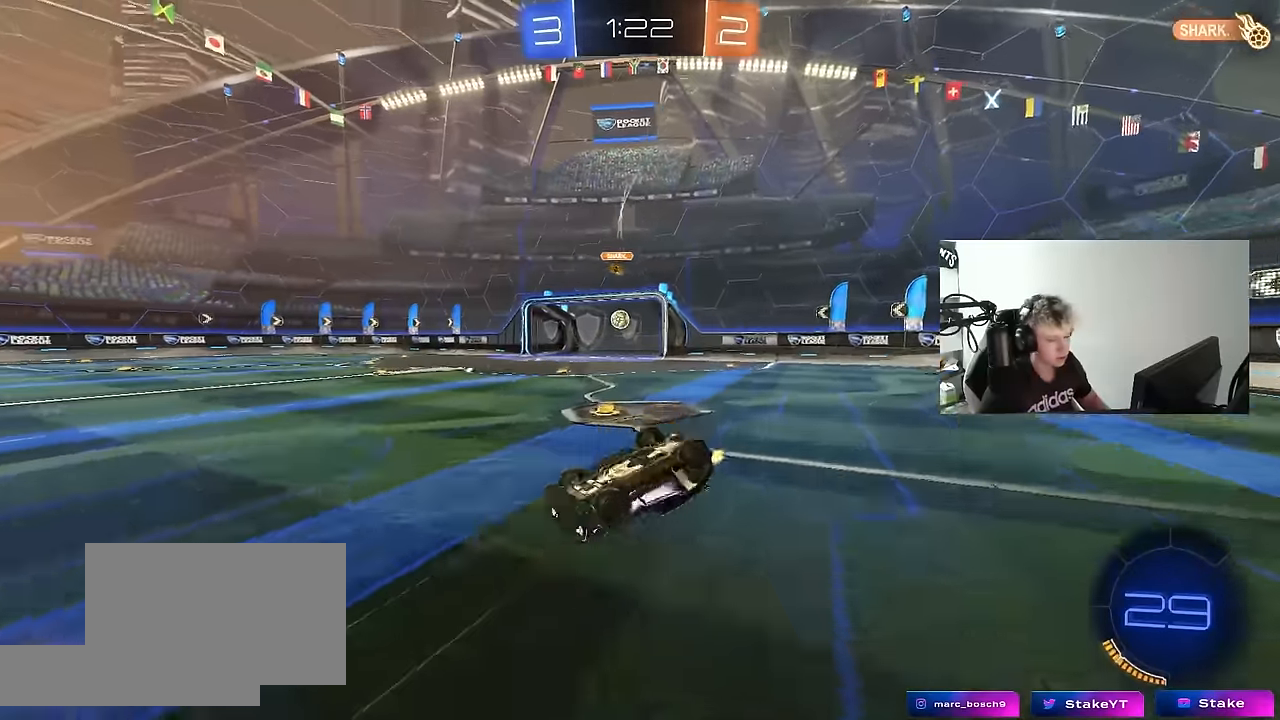
{"keys": [], "mouse": [], "mouse_move": "still", "events": []}
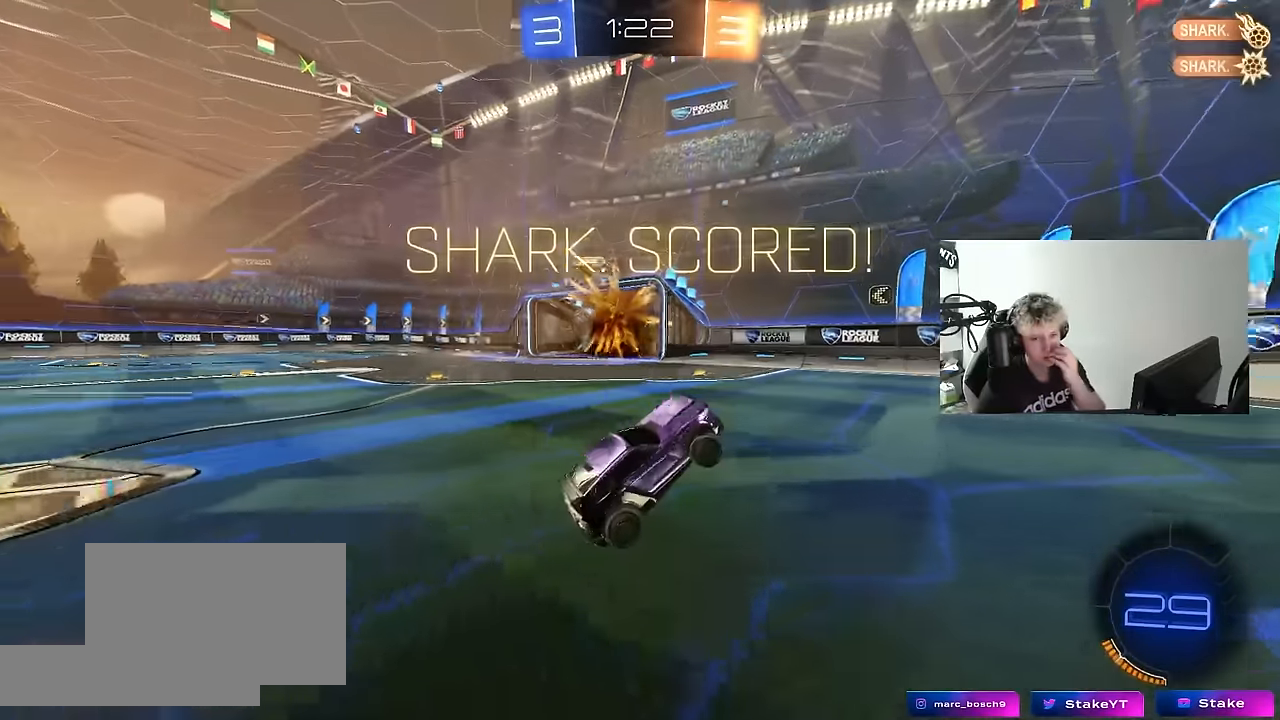
{"keys": [], "mouse": [], "mouse_move": "still", "events": []}
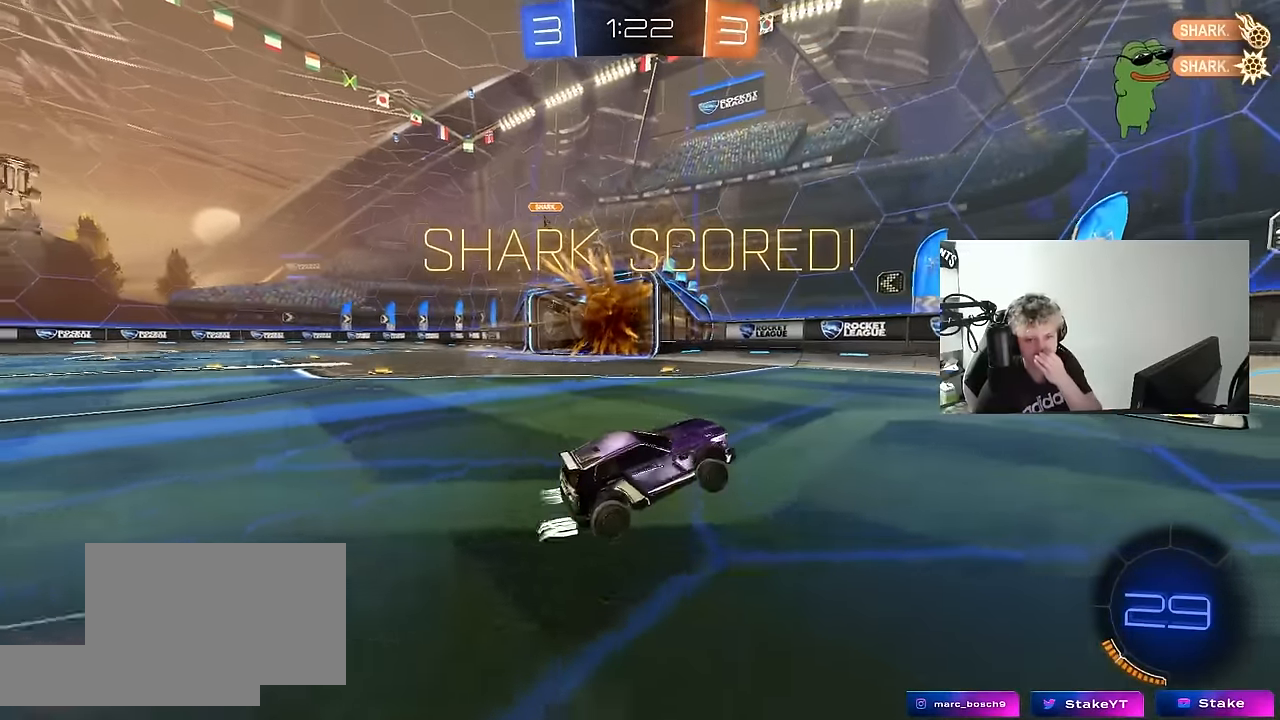
{"keys": [], "mouse": [], "mouse_move": "still", "events": []}
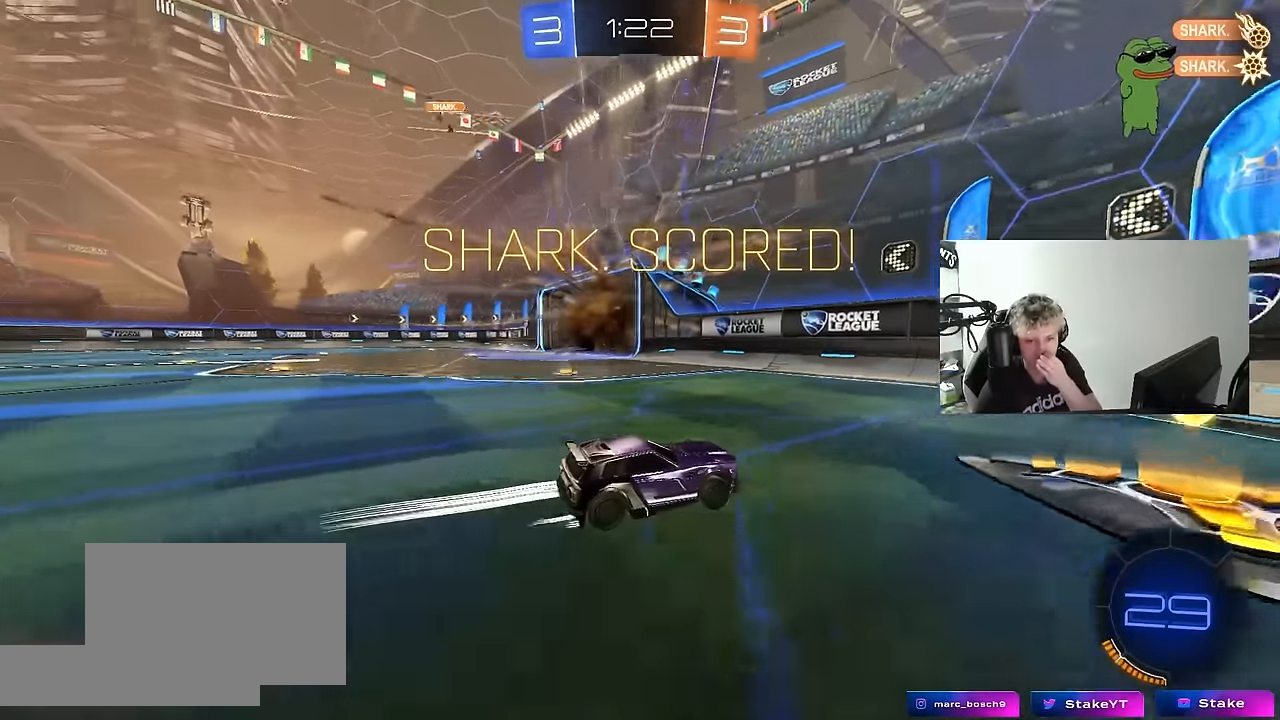
{"keys": [], "mouse": [], "mouse_move": "still", "events": []}
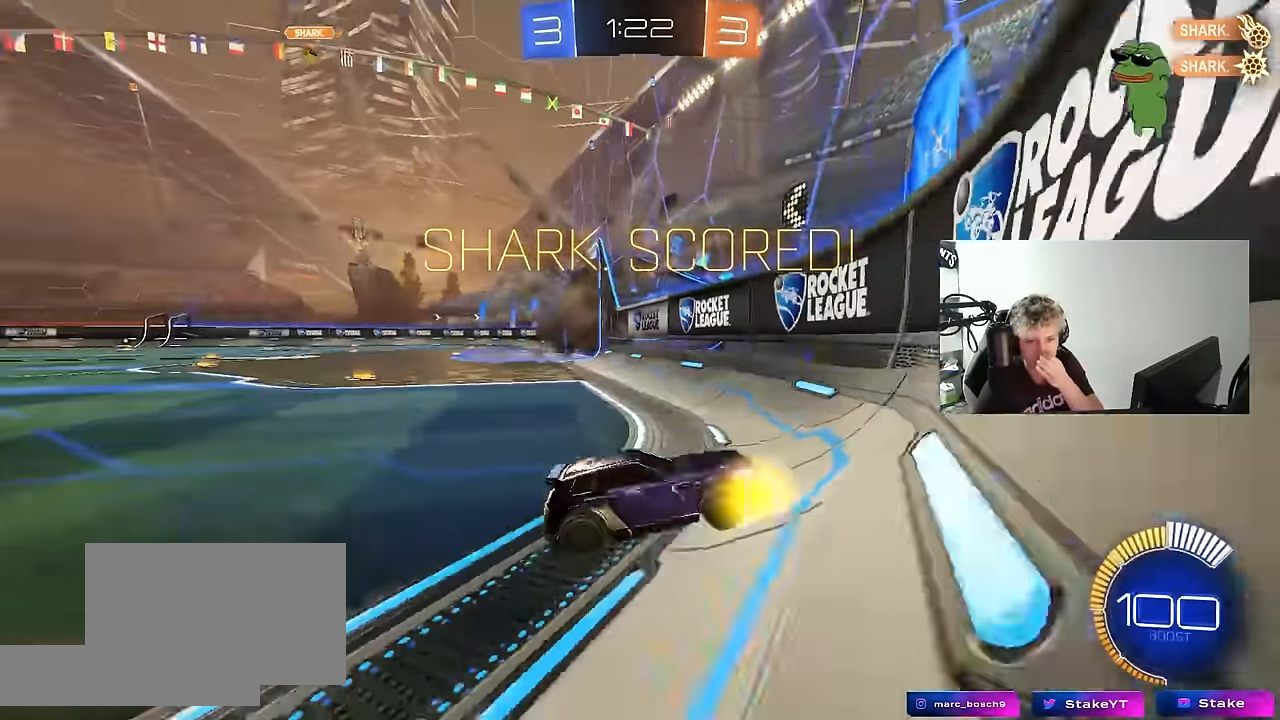
{"keys": [], "mouse": [], "mouse_move": "still", "events": []}
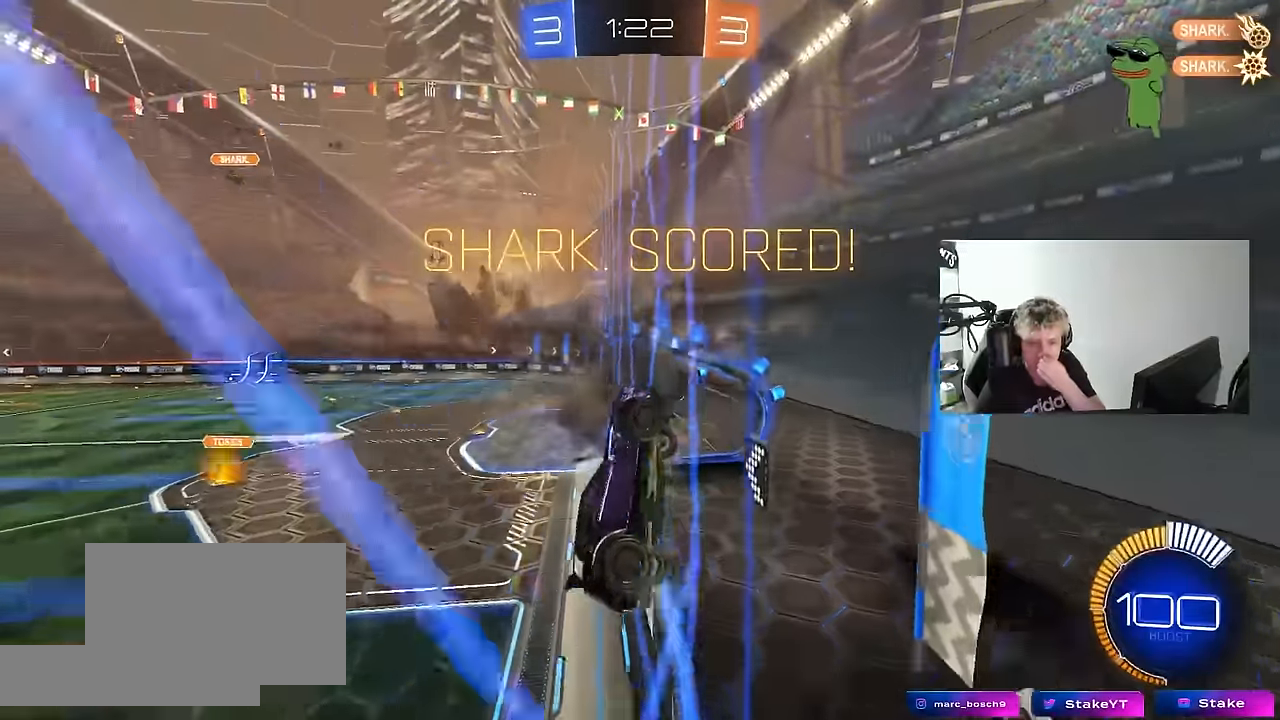
{"keys": [], "mouse": [], "mouse_move": "still", "events": []}
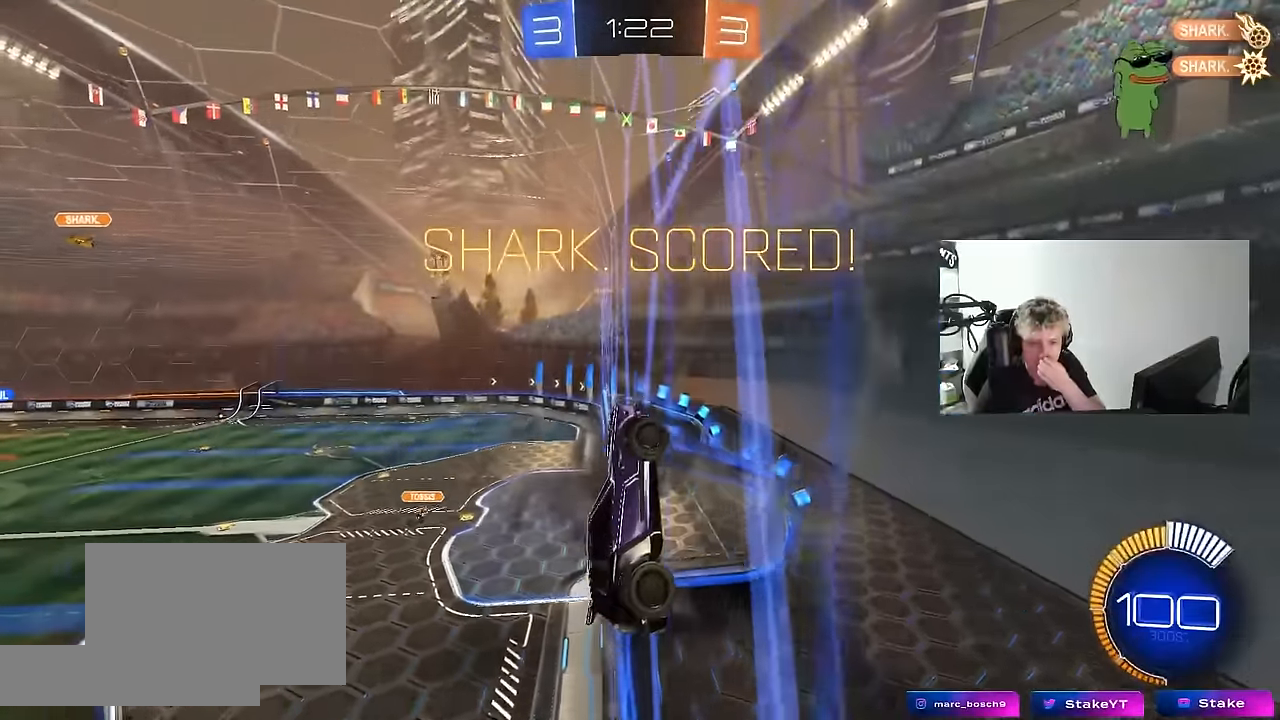
{"keys": [], "mouse": [], "mouse_move": "still", "events": []}
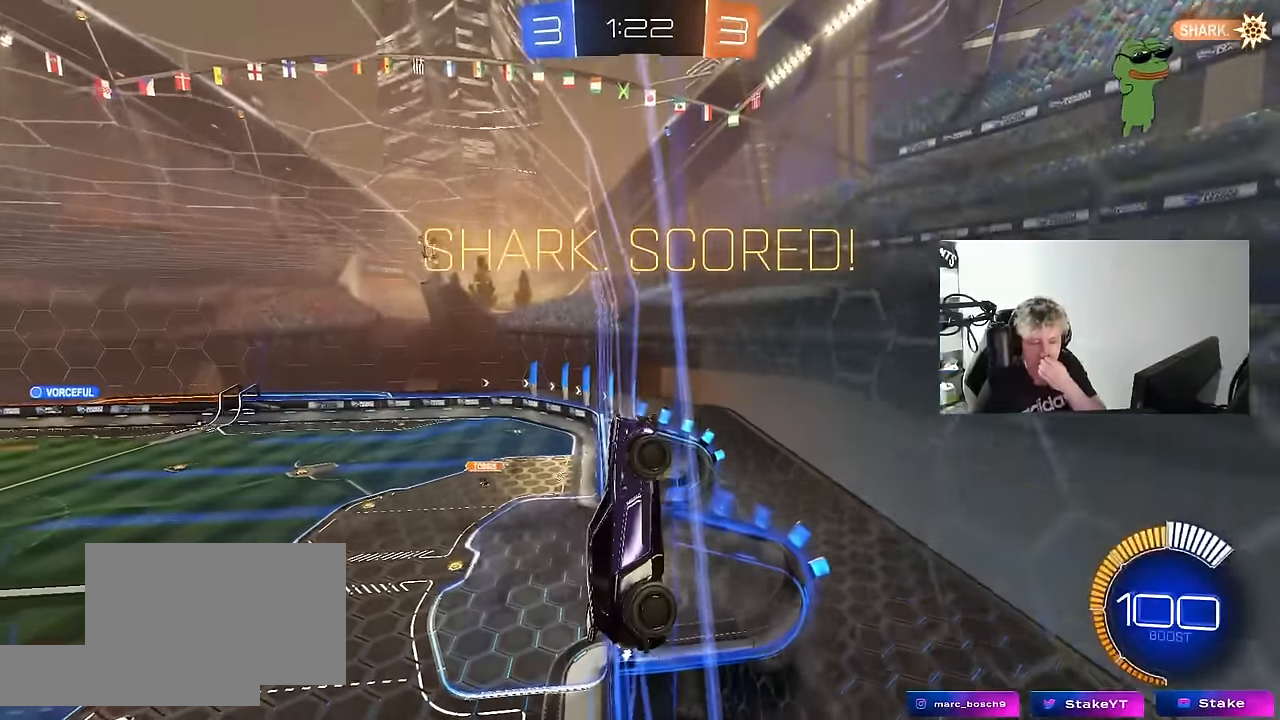
{"keys": [], "mouse": [], "mouse_move": "still", "events": []}
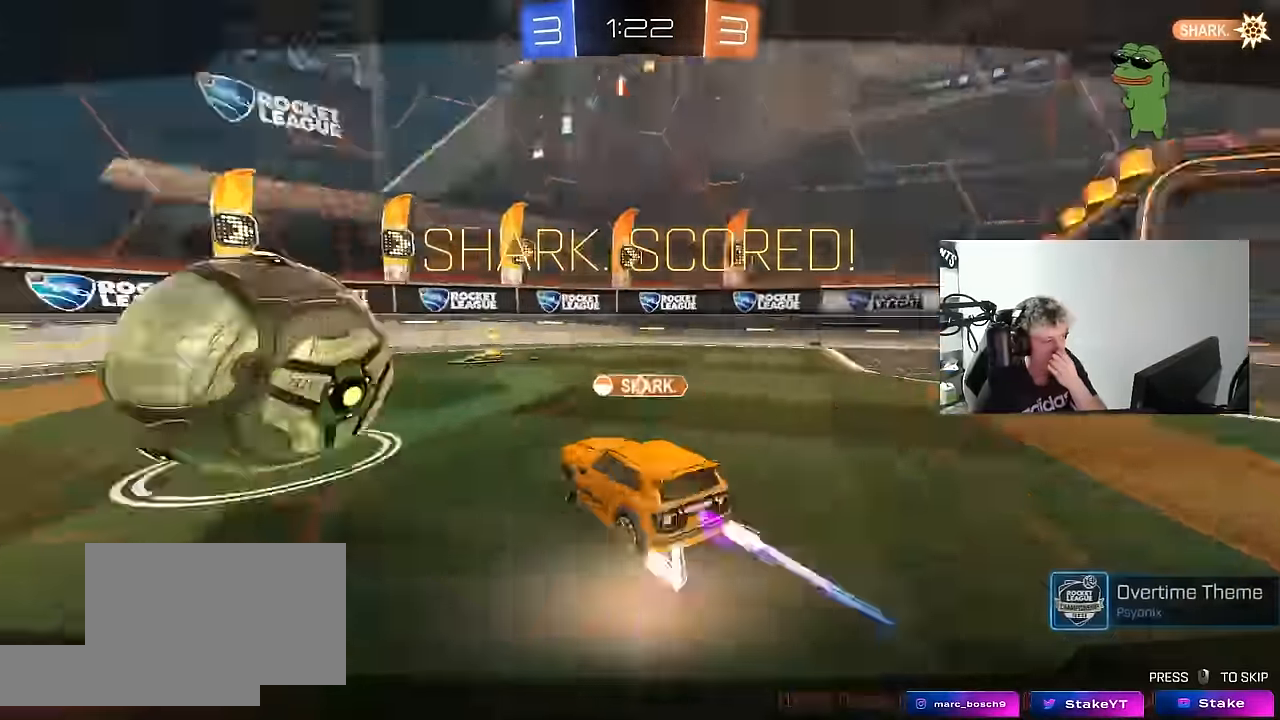
{"keys": [], "mouse": ["right"], "mouse_move": "still", "events": [[433, "mouse_right", "down"]]}
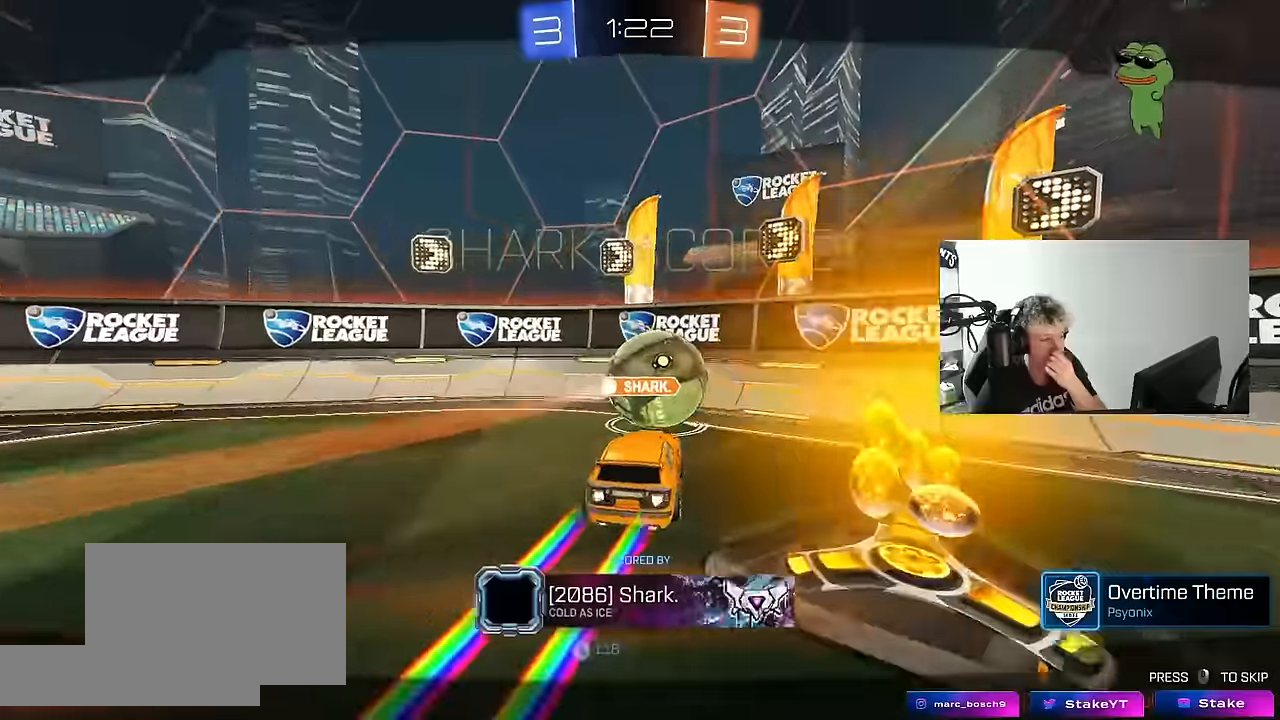
{"keys": [], "mouse": [], "mouse_move": "still", "events": [[116, "mouse_right", "up"]]}
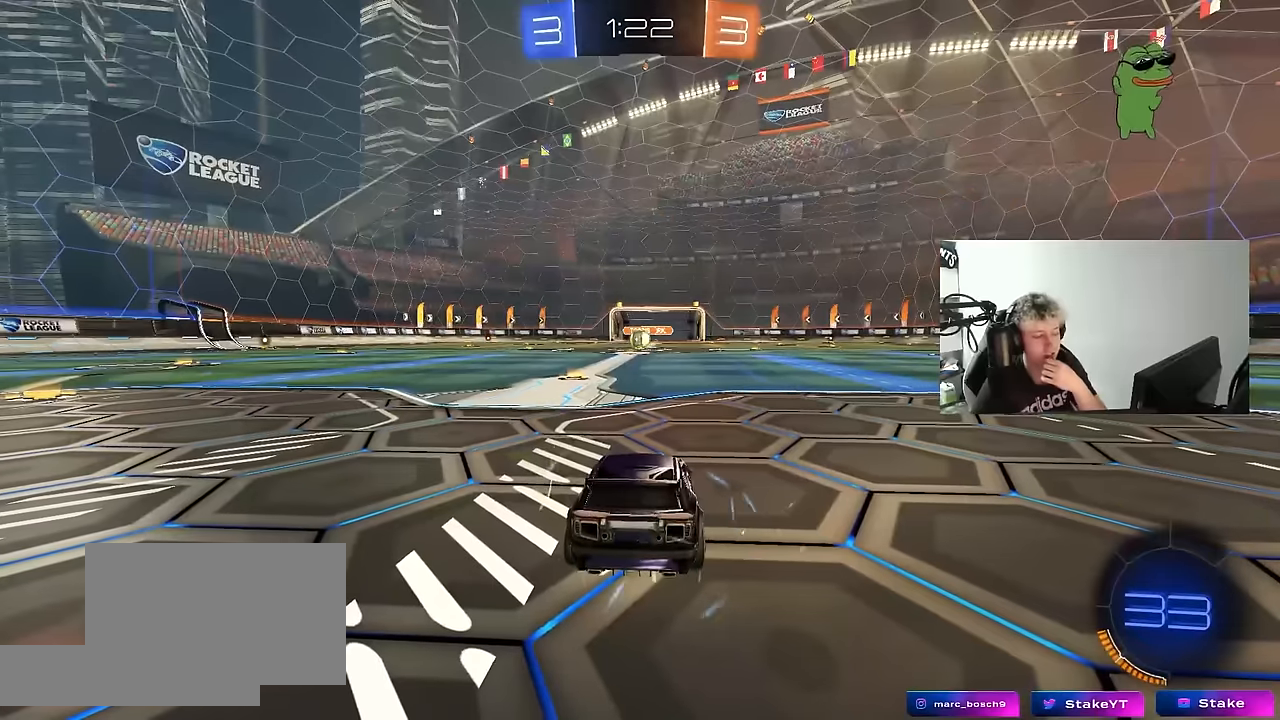
{"keys": [], "mouse": [], "mouse_move": "still", "events": []}
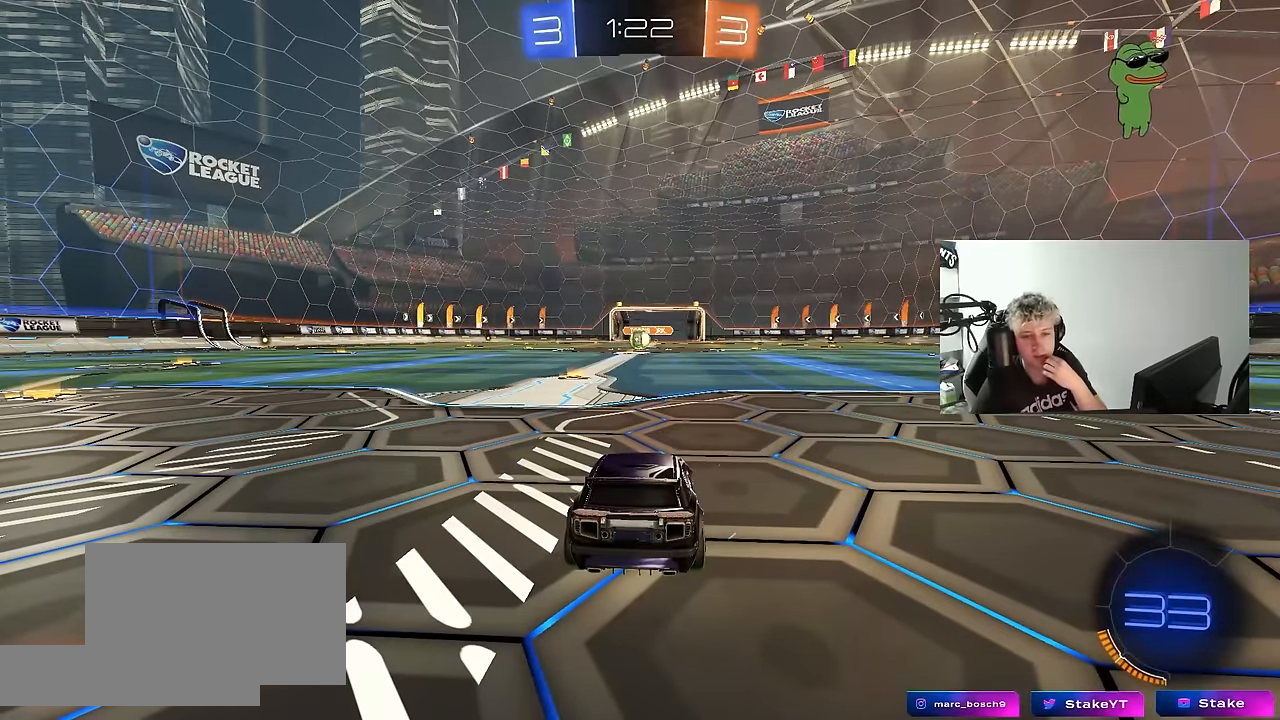
{"keys": [], "mouse": [], "mouse_move": "still", "events": []}
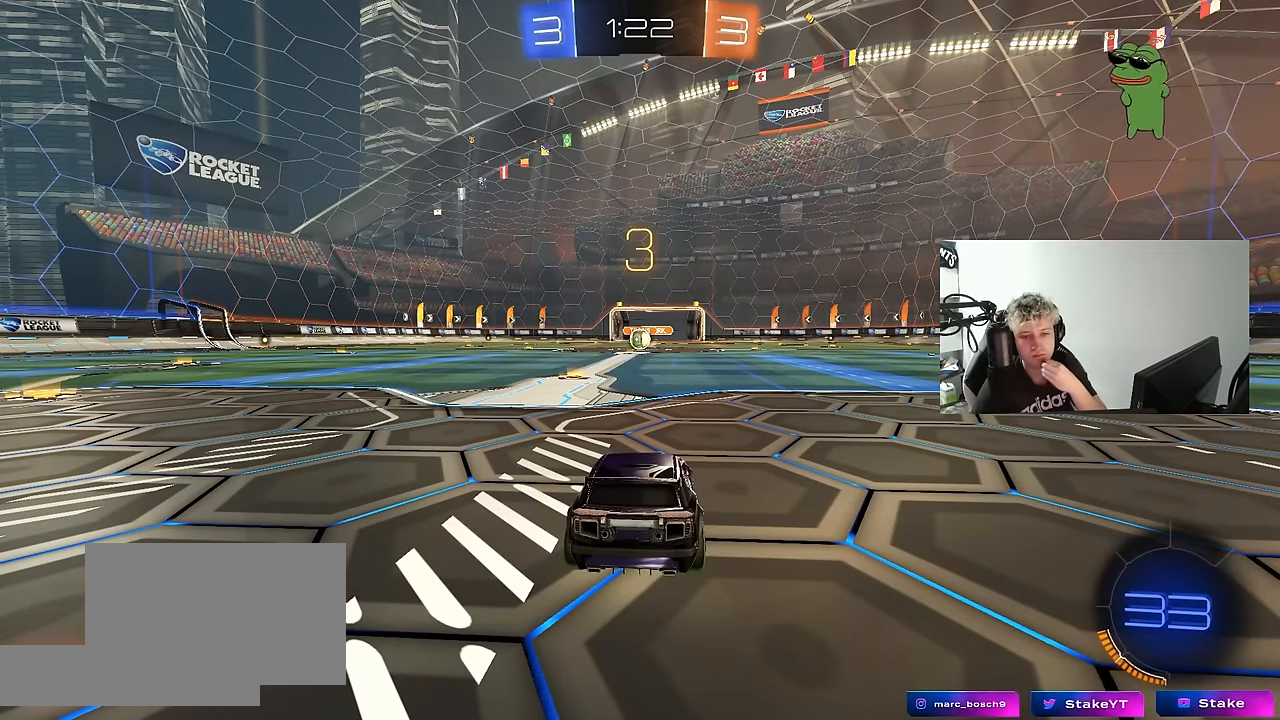
{"keys": [], "mouse": [], "mouse_move": "still", "events": []}
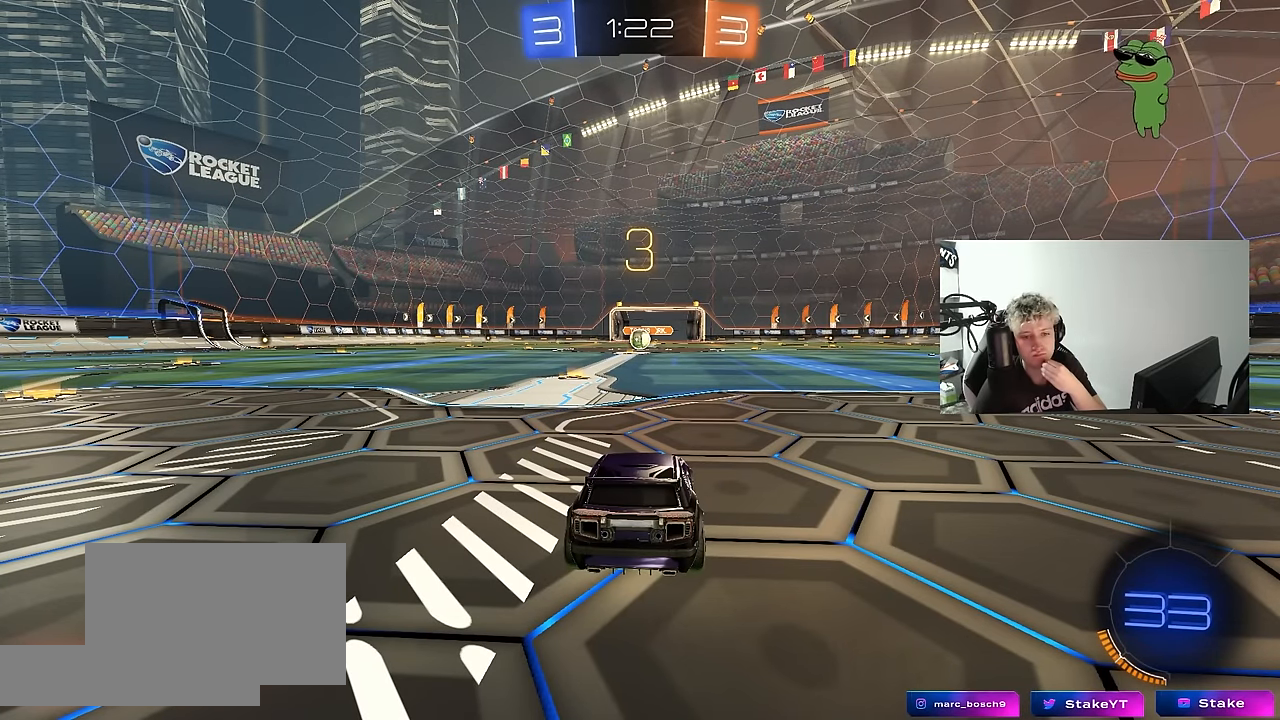
{"keys": [], "mouse": [], "mouse_move": "up-right", "events": []}
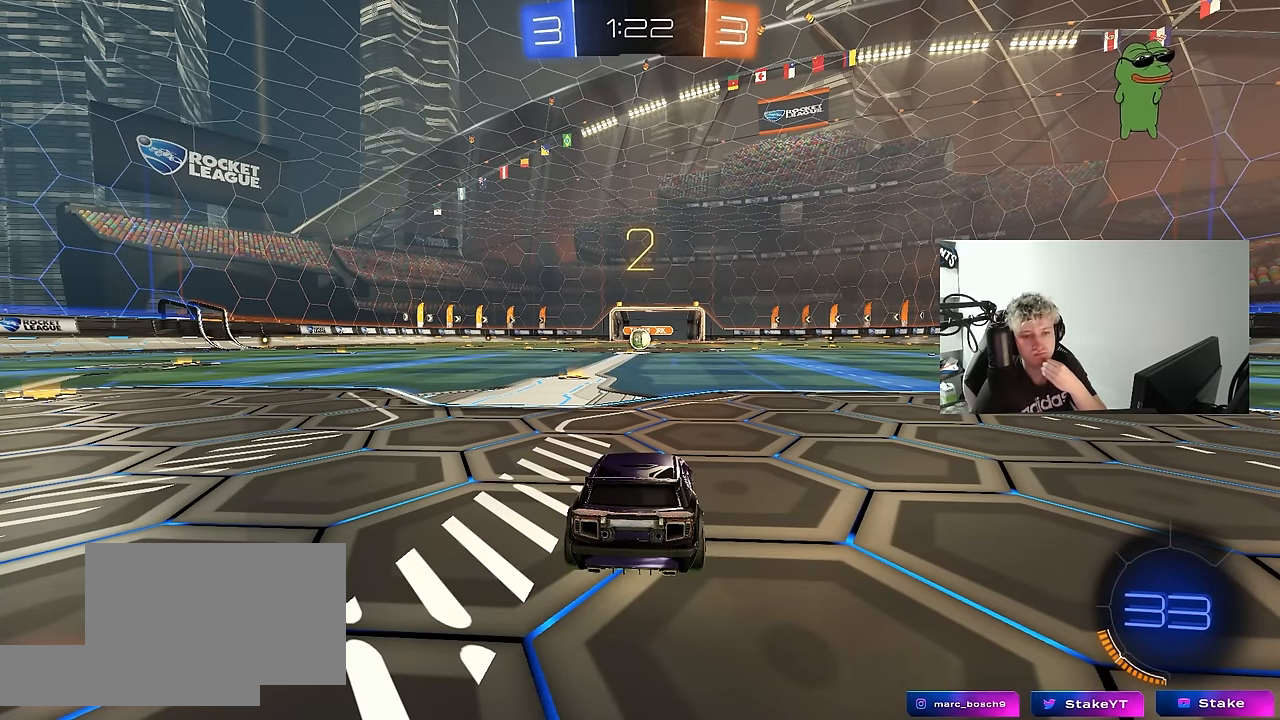
{"keys": [], "mouse": ["left"], "mouse_move": "up-right", "events": [[383, "mouse_left", "down"]]}
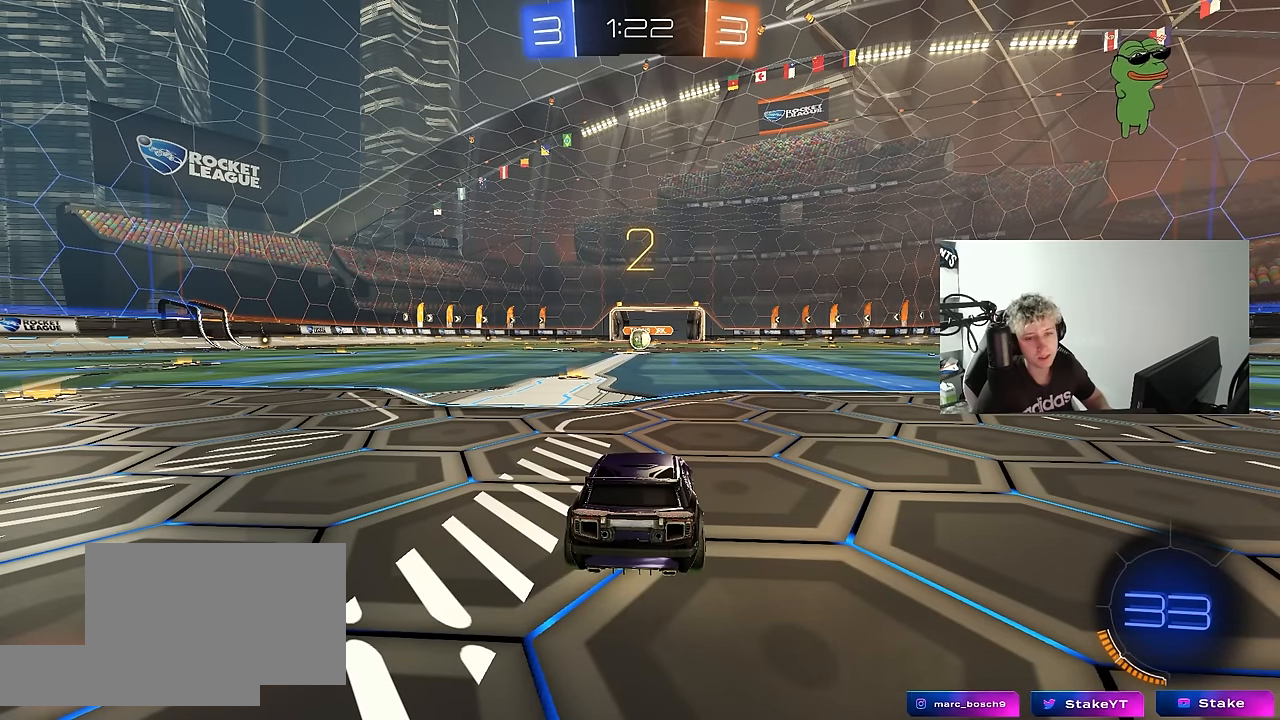
{"keys": ["w"], "mouse": ["left"], "mouse_move": "left", "events": [[300, "w", "down"]]}
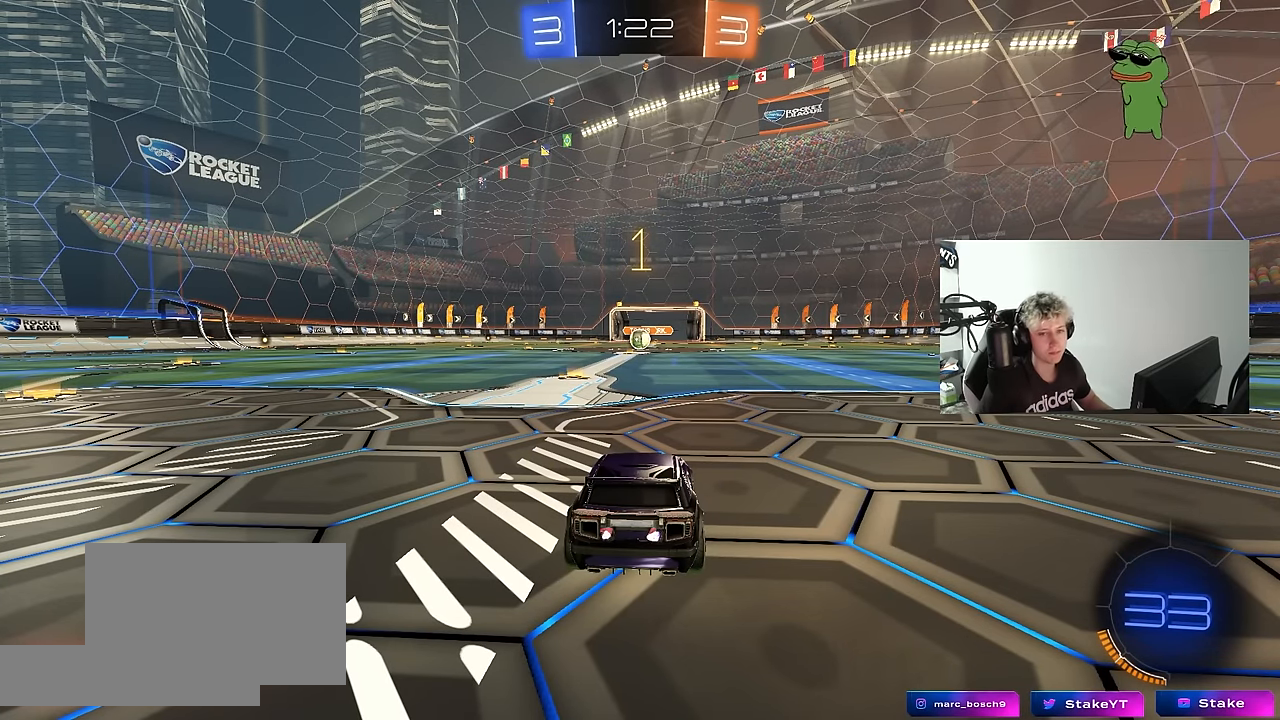
{"keys": ["w"], "mouse": ["left"], "mouse_move": "still", "events": []}
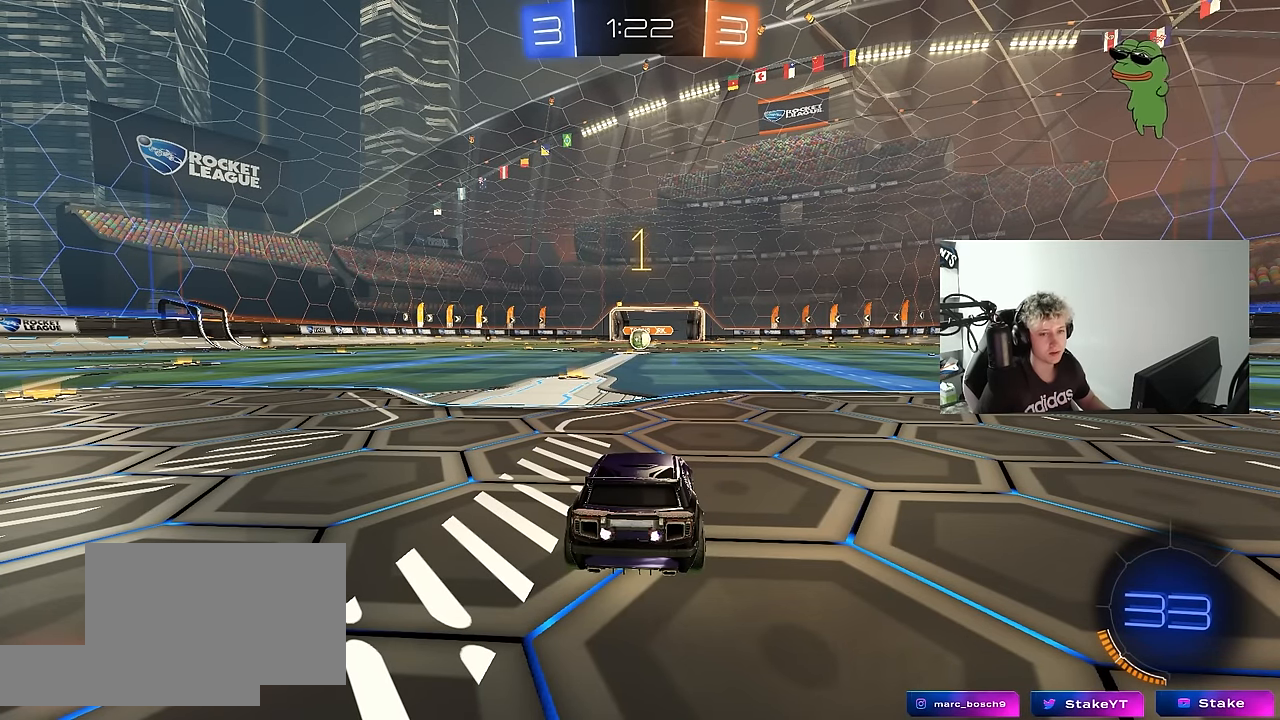
{"keys": ["a", "shift", "w"], "mouse": ["left"], "mouse_move": "still", "events": [[333, "d", "down"], [383, "mouse_right", "down"], [433, "d", "up"], [483, "a", "down"], [483, "mouse_right", "up"], [483, "shift", "down"]]}
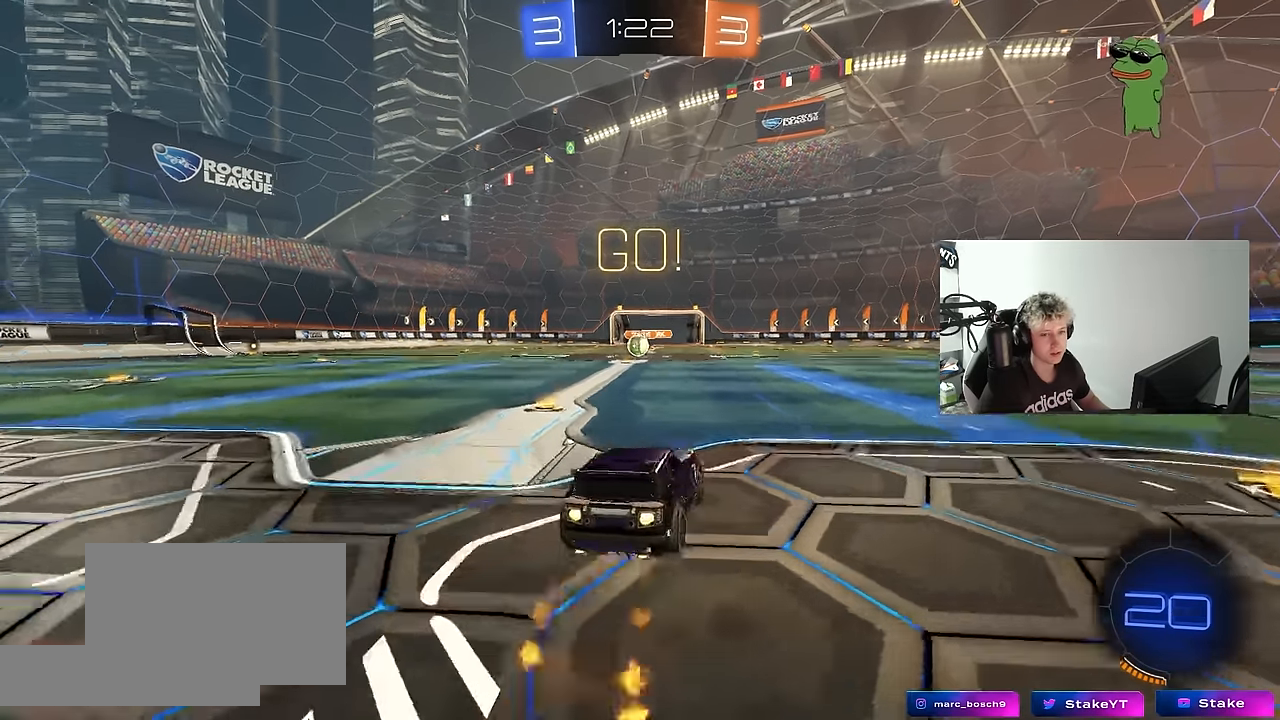
{"keys": ["a", "shift"], "mouse": ["left"], "mouse_move": "still", "events": [[16, "mouse_right", "down"], [16, "w", "up"], [66, "s", "down"], [116, "mouse_right", "up"], [450, "s", "up"]]}